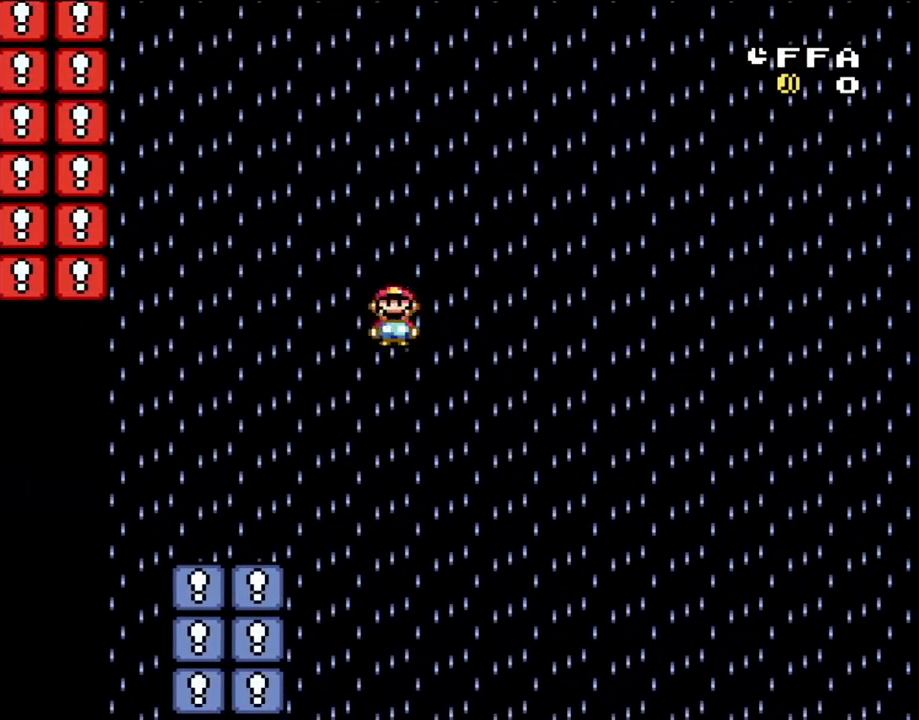
Gameplay with a controller (Nintendo layout); each line is a JSON object with the inputs held at the frame after it. "events" lists button and stick changes between this image and that frame as [ms after this image, input, new state], when the widget could be followed in between. Not read: L3 R3.
{"buttons": ["Y", "DPAD_LEFT"], "events": [[200, "A", "up"], [317, "Y", "down"], [333, "X", "up"]]}
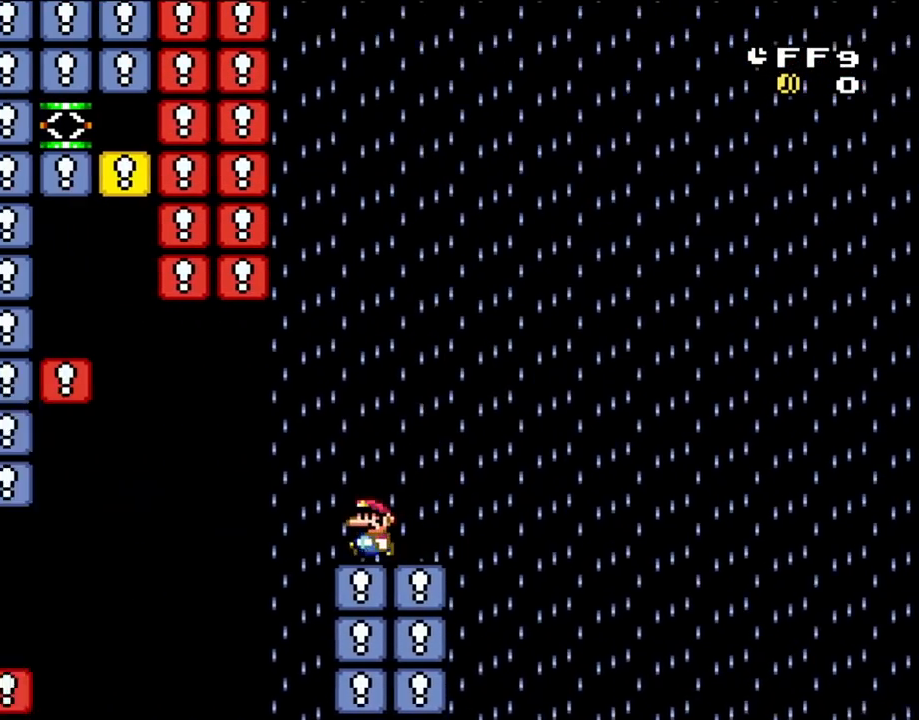
{"buttons": ["B", "Y", "DPAD_LEFT"], "events": [[133, "B", "down"]]}
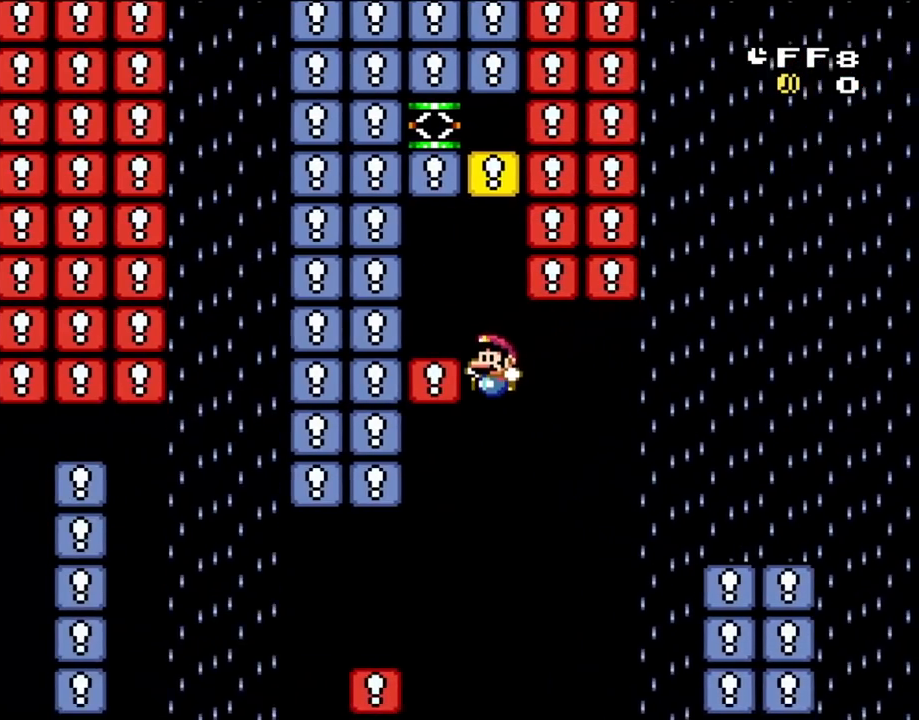
{"buttons": ["B", "Y", "DPAD_LEFT"], "events": []}
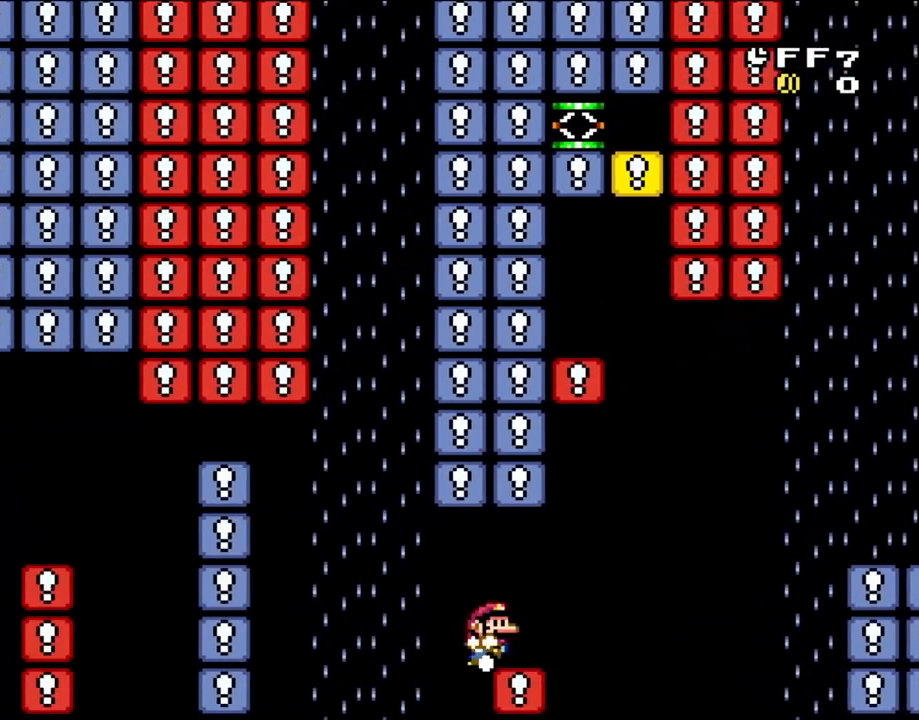
{"buttons": ["Y", "DPAD_LEFT"], "events": [[83, "B", "up"], [83, "DPAD_LEFT", "up"], [100, "DPAD_RIGHT", "down"], [167, "B", "down"], [367, "DPAD_RIGHT", "up"], [367, "DPAD_UP", "down"], [400, "B", "up"], [400, "DPAD_LEFT", "down"], [400, "DPAD_UP", "up"]]}
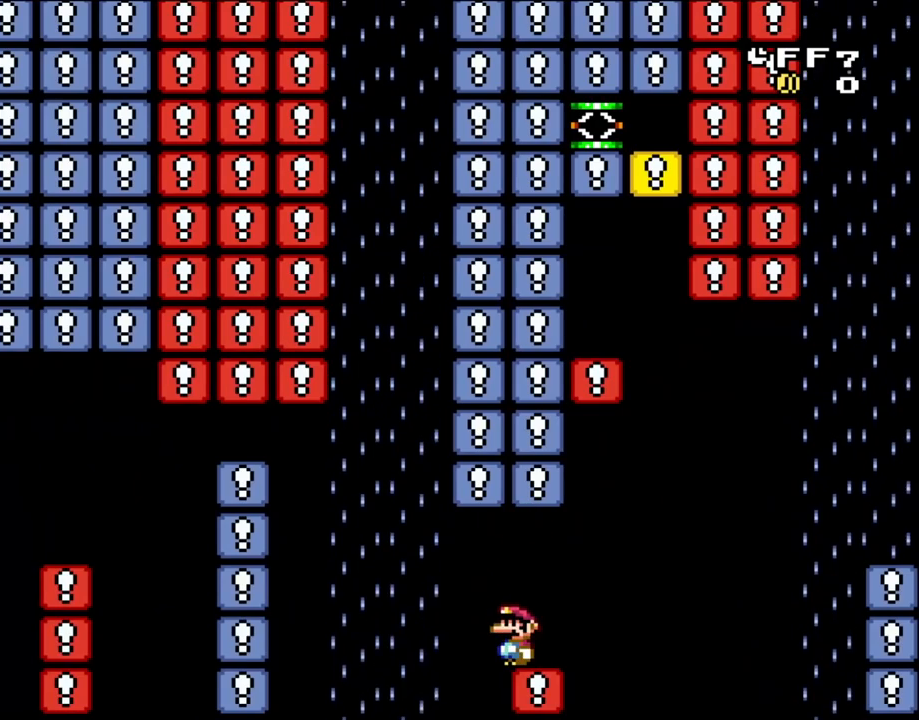
{"buttons": ["B", "Y"], "events": [[33, "DPAD_LEFT", "up"], [367, "DPAD_LEFT", "down"], [433, "B", "down"], [500, "DPAD_LEFT", "up"]]}
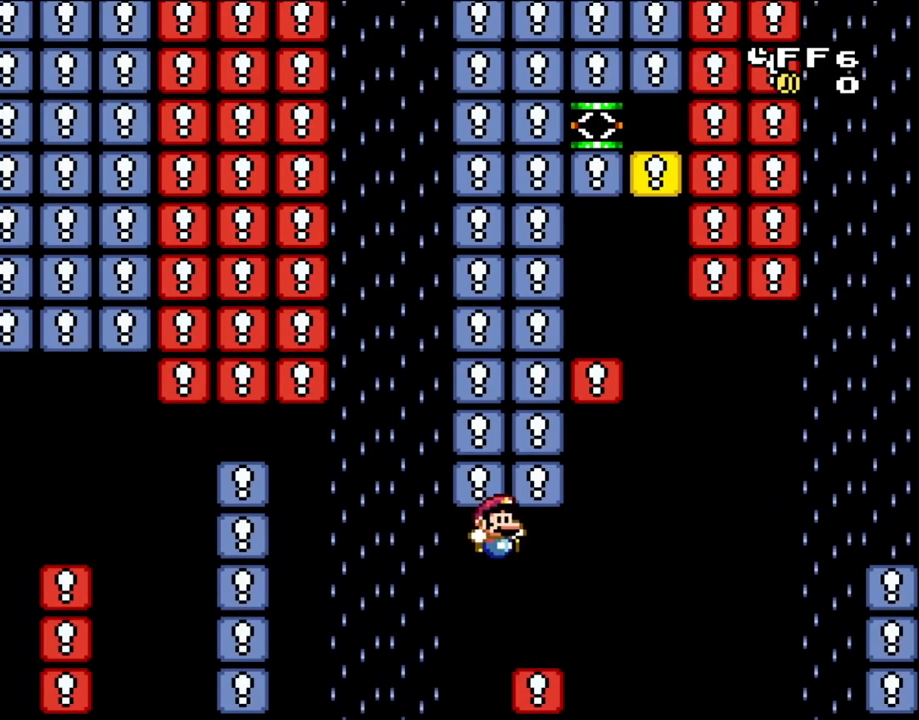
{"buttons": ["B", "Y", "DPAD_RIGHT"], "events": [[33, "DPAD_RIGHT", "down"], [133, "B", "up"], [367, "B", "down"]]}
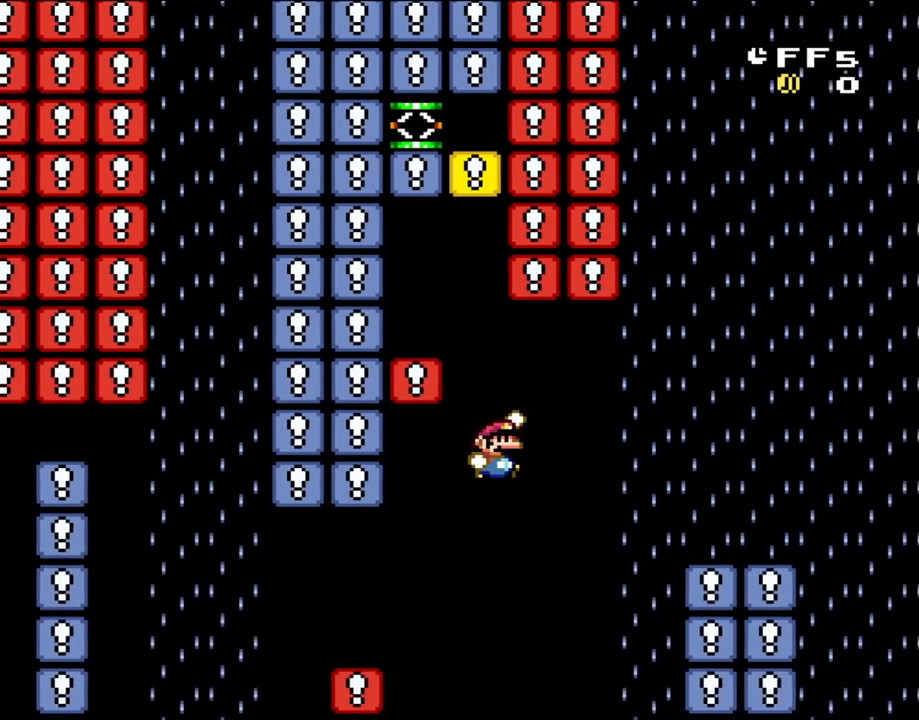
{"buttons": ["Y", "DPAD_RIGHT"], "events": [[100, "B", "up"], [167, "B", "down"], [333, "B", "up"]]}
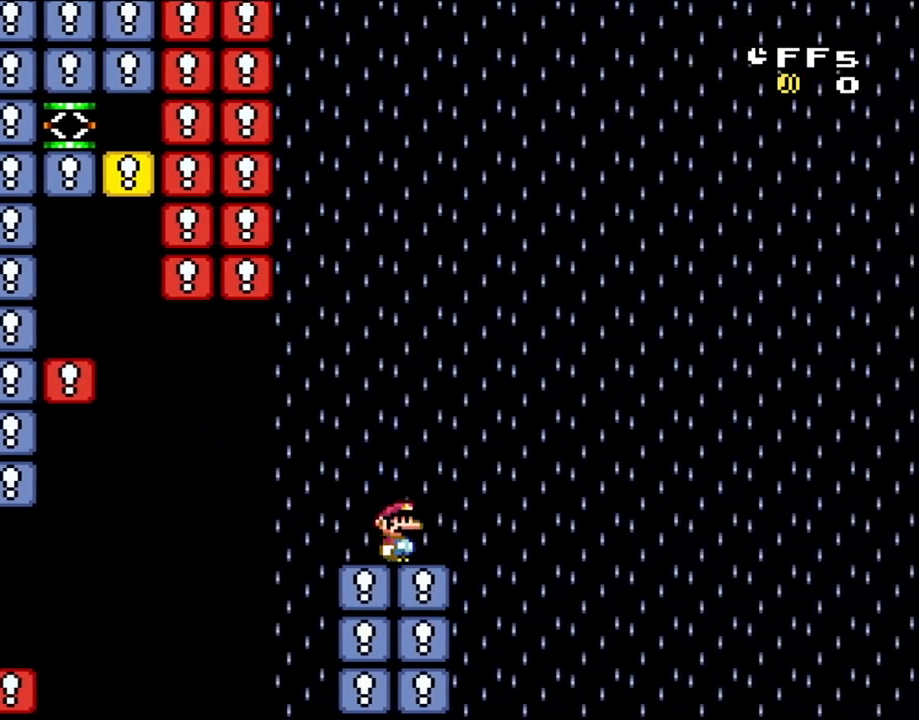
{"buttons": ["Y", "DPAD_LEFT"], "events": [[133, "B", "down"], [233, "B", "up"], [233, "DPAD_LEFT", "down"], [233, "DPAD_RIGHT", "up"]]}
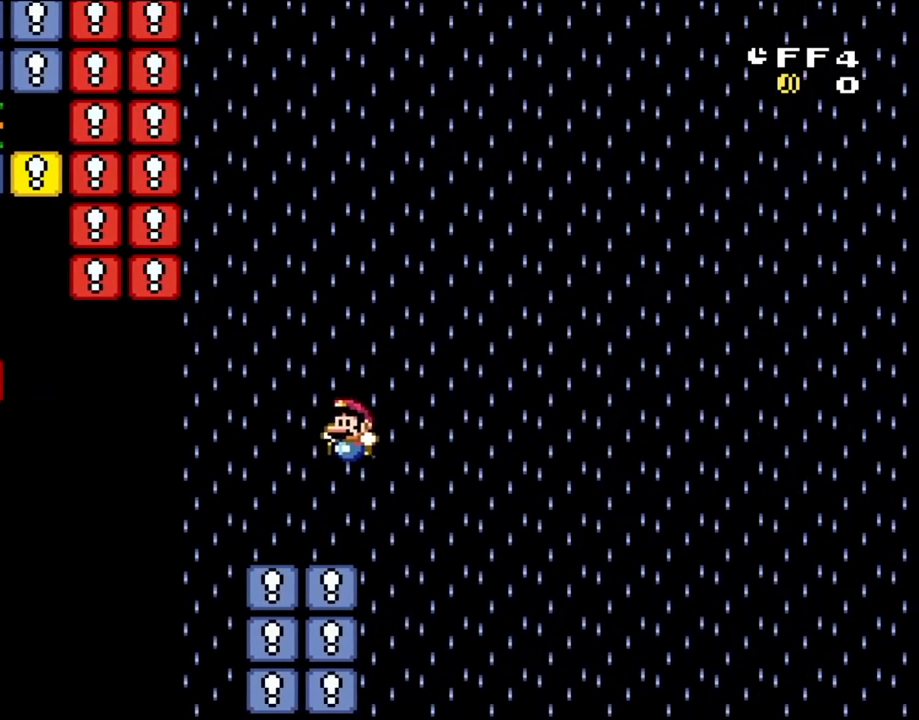
{"buttons": ["B", "Y", "DPAD_UP", "DPAD_LEFT"], "events": [[350, "B", "down"], [350, "DPAD_UP", "down"], [367, "DPAD_UP", "up"], [433, "B", "up"], [500, "B", "down"], [500, "DPAD_UP", "down"]]}
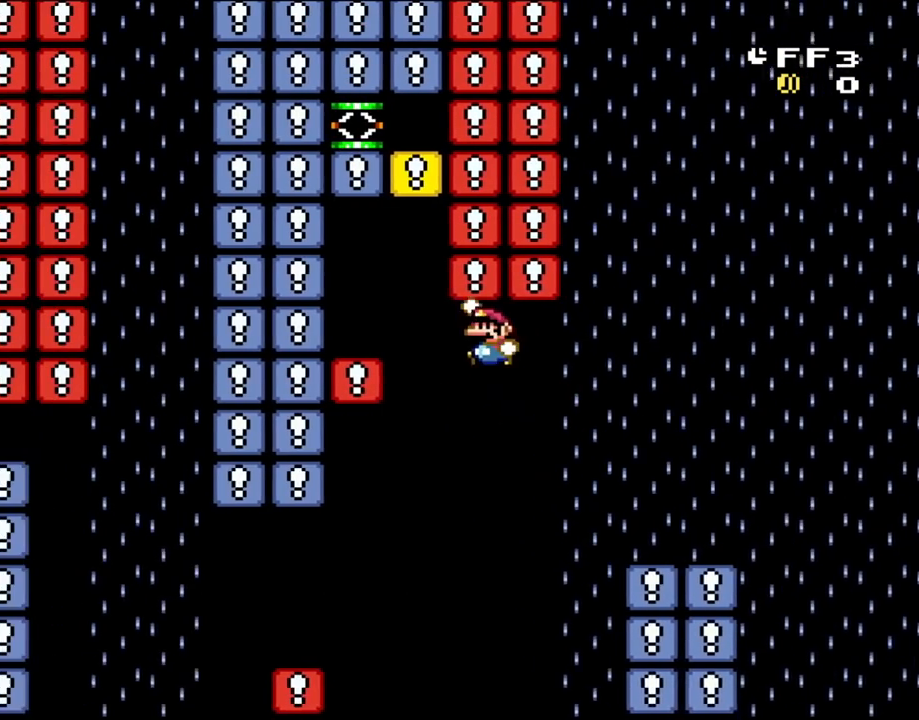
{"buttons": ["B", "Y", "DPAD_LEFT"], "events": [[83, "DPAD_UP", "up"]]}
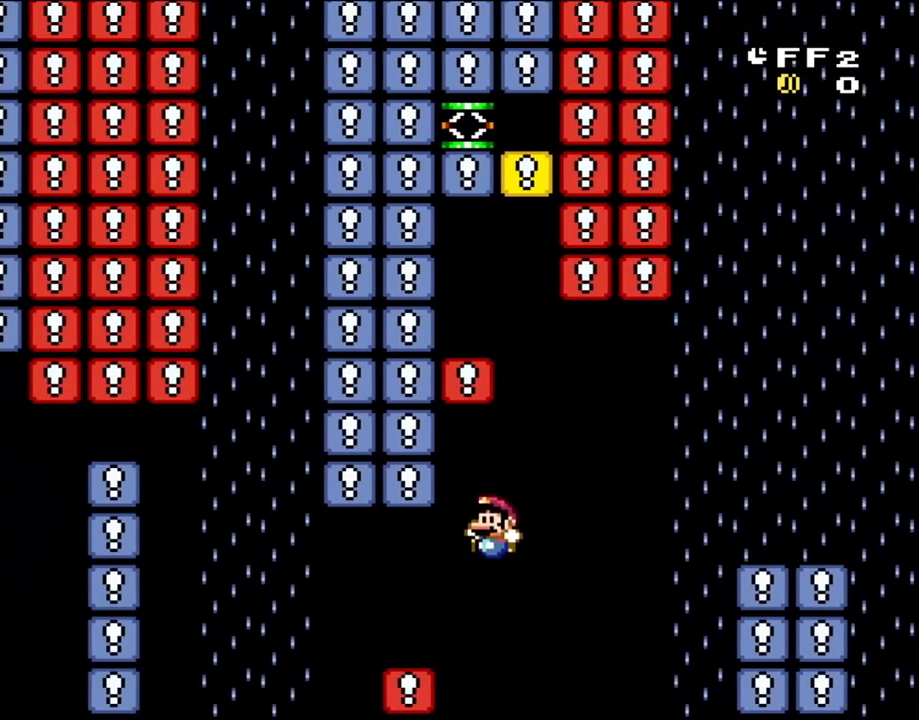
{"buttons": ["Y"], "events": [[267, "DPAD_UP", "down"], [333, "B", "up"], [333, "DPAD_LEFT", "up"], [333, "DPAD_RIGHT", "down"], [333, "DPAD_UP", "up"], [500, "DPAD_RIGHT", "up"]]}
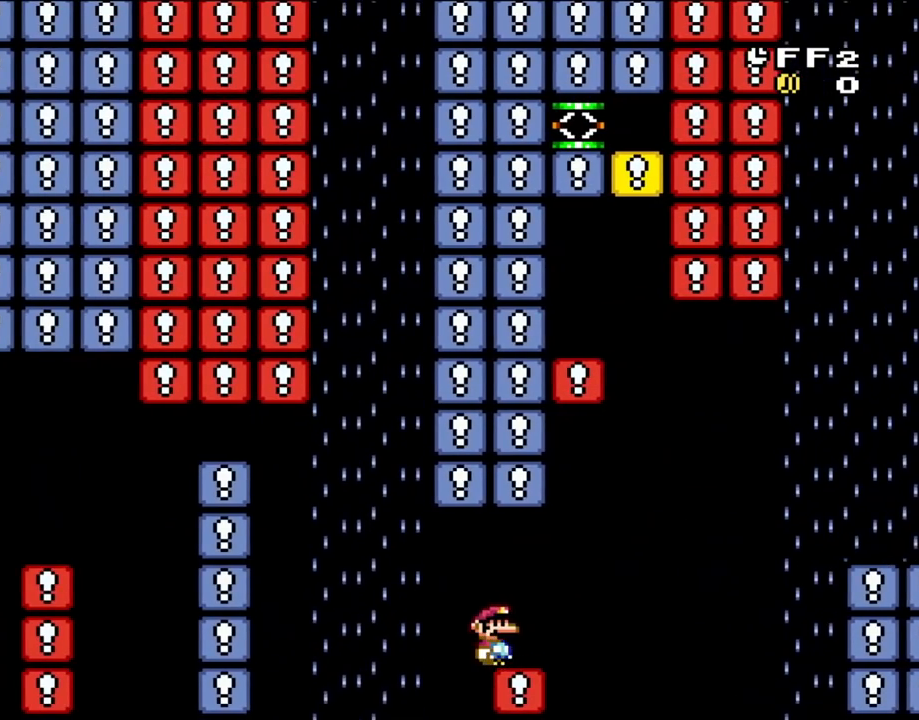
{"buttons": ["Y", "DPAD_RIGHT"], "events": [[267, "DPAD_LEFT", "down"], [300, "B", "down"], [367, "DPAD_LEFT", "up"], [400, "B", "up"], [467, "DPAD_RIGHT", "down"]]}
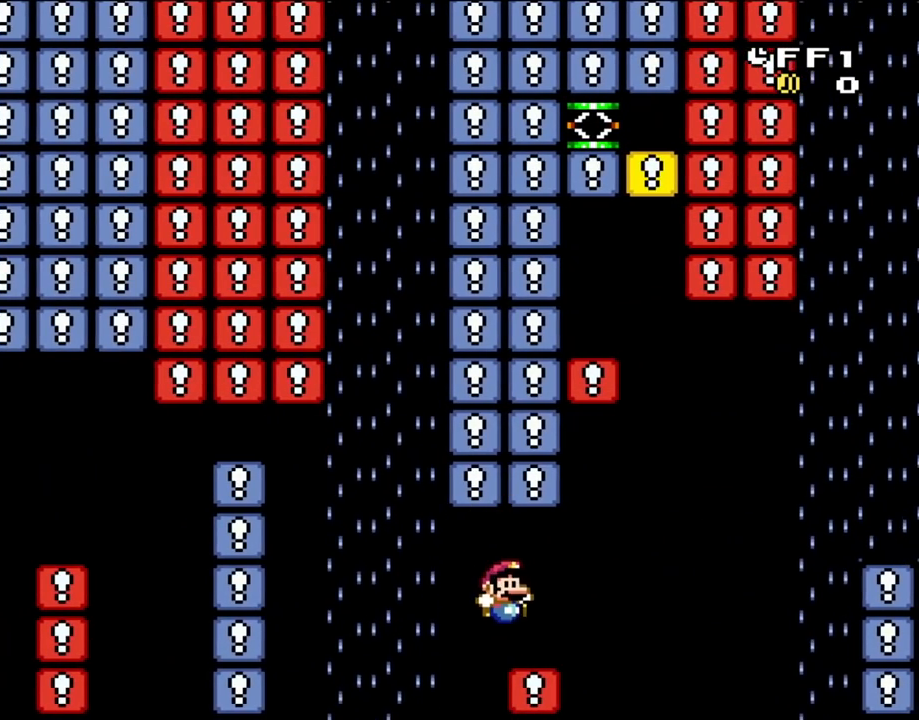
{"buttons": ["B", "Y", "DPAD_RIGHT"], "events": [[300, "B", "down"]]}
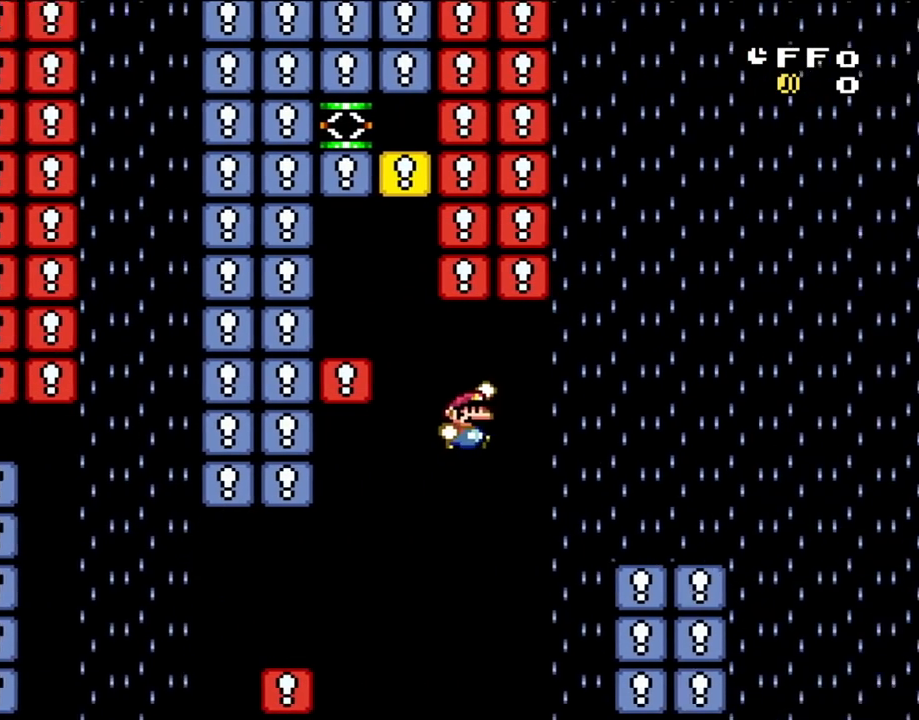
{"buttons": ["Y", "DPAD_RIGHT"], "events": [[333, "B", "up"]]}
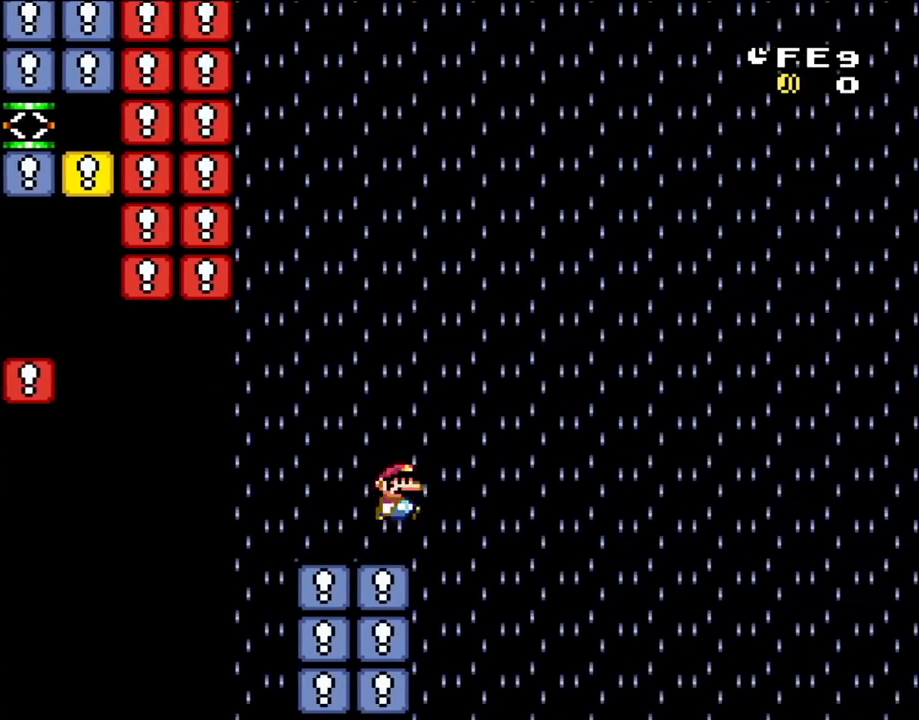
{"buttons": ["Y", "DPAD_LEFT"], "events": [[67, "B", "down"], [167, "DPAD_RIGHT", "up"], [200, "B", "up"], [200, "DPAD_LEFT", "down"], [317, "B", "down"], [400, "B", "up"]]}
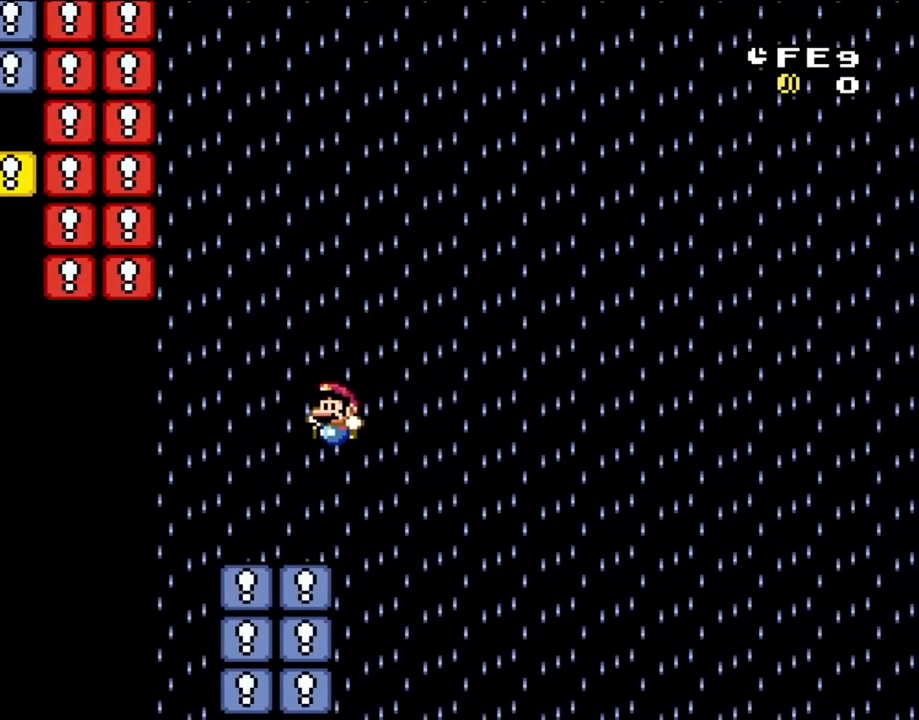
{"buttons": ["B", "Y", "DPAD_DOWN", "DPAD_LEFT"], "events": [[300, "DPAD_DOWN", "down"], [333, "B", "down"], [433, "B", "up"], [500, "B", "down"]]}
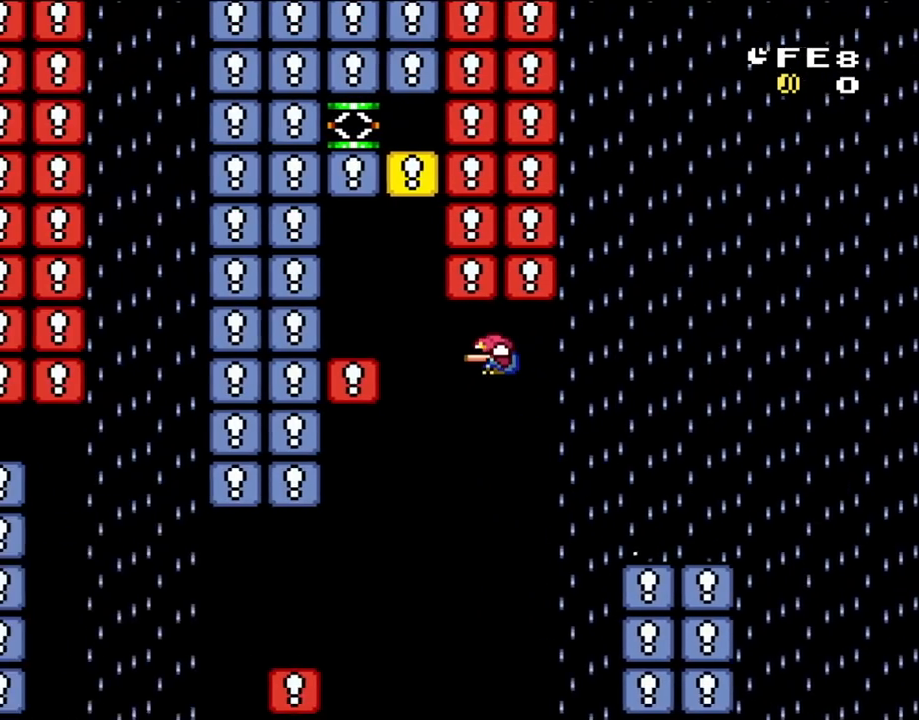
{"buttons": ["B", "Y", "DPAD_LEFT"], "events": [[500, "DPAD_DOWN", "up"]]}
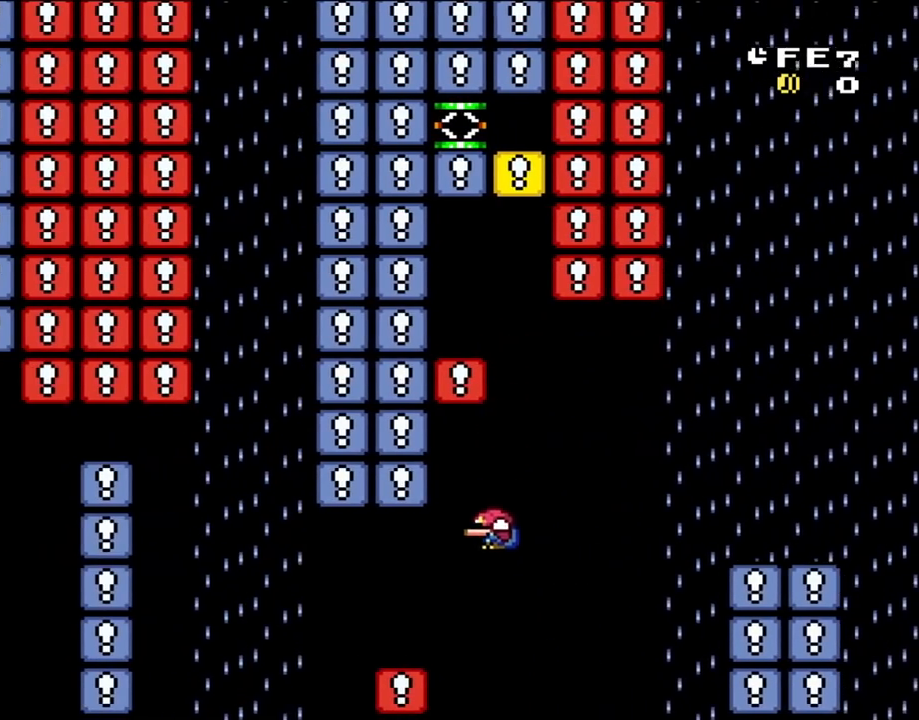
{"buttons": ["B", "Y", "DPAD_RIGHT"], "events": [[333, "B", "up"], [367, "DPAD_DOWN", "down"], [367, "DPAD_LEFT", "up"], [400, "DPAD_DOWN", "up"], [400, "DPAD_RIGHT", "down"], [467, "B", "down"]]}
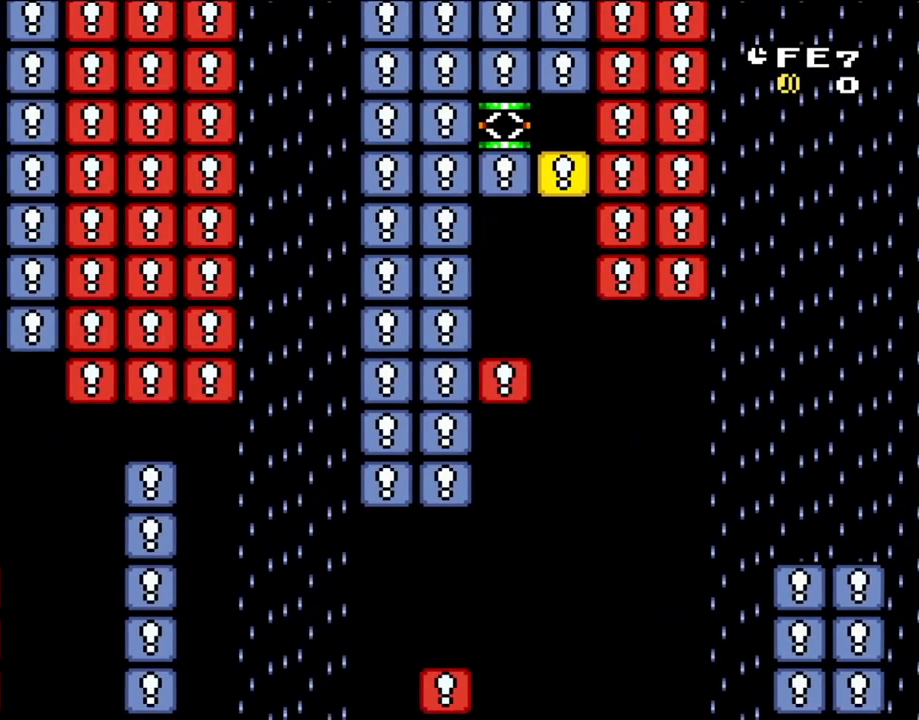
{"buttons": ["B"], "events": [[33, "DPAD_RIGHT", "up"], [133, "B", "up"], [133, "Y", "up"], [267, "A", "down"], [267, "B", "down"], [333, "A", "up"], [333, "B", "up"], [433, "B", "down"]]}
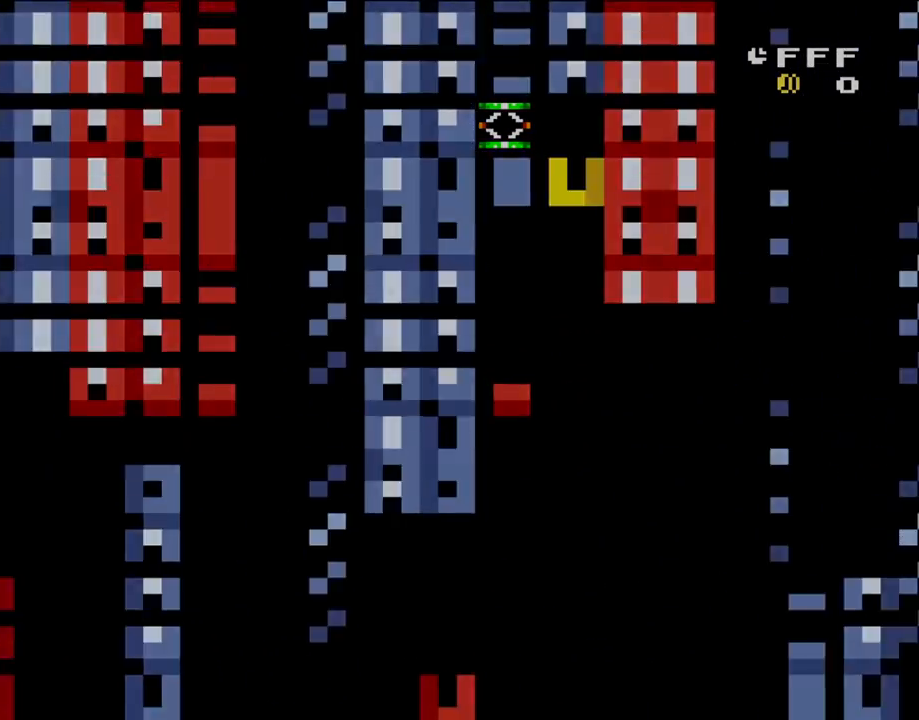
{"buttons": [], "events": [[167, "Y", "down"], [267, "B", "up"], [333, "Y", "up"]]}
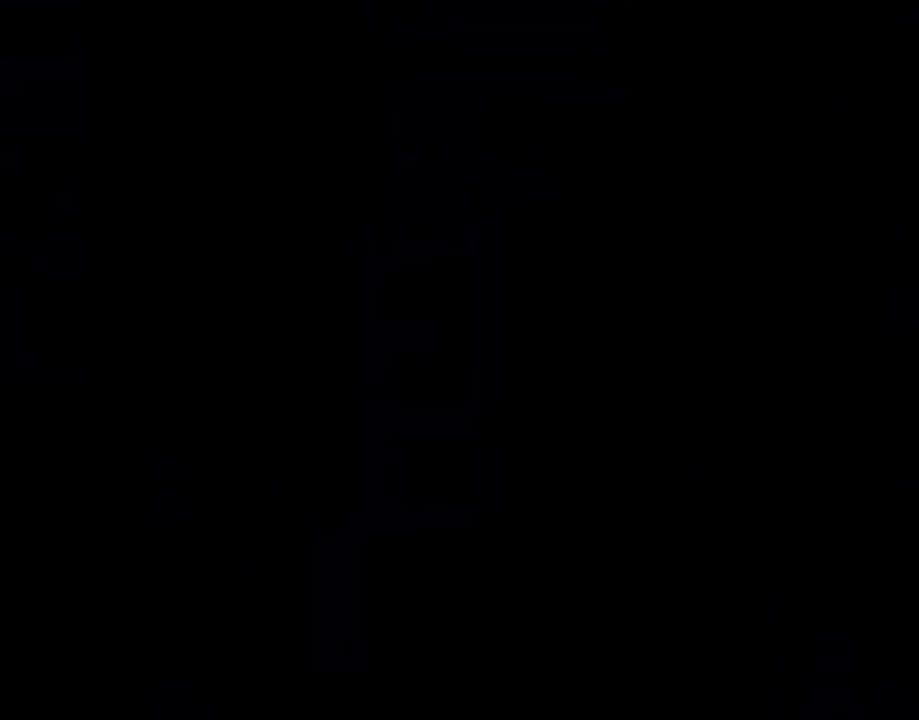
{"buttons": ["X", "DPAD_RIGHT"], "events": [[350, "DPAD_RIGHT", "down"], [433, "X", "down"]]}
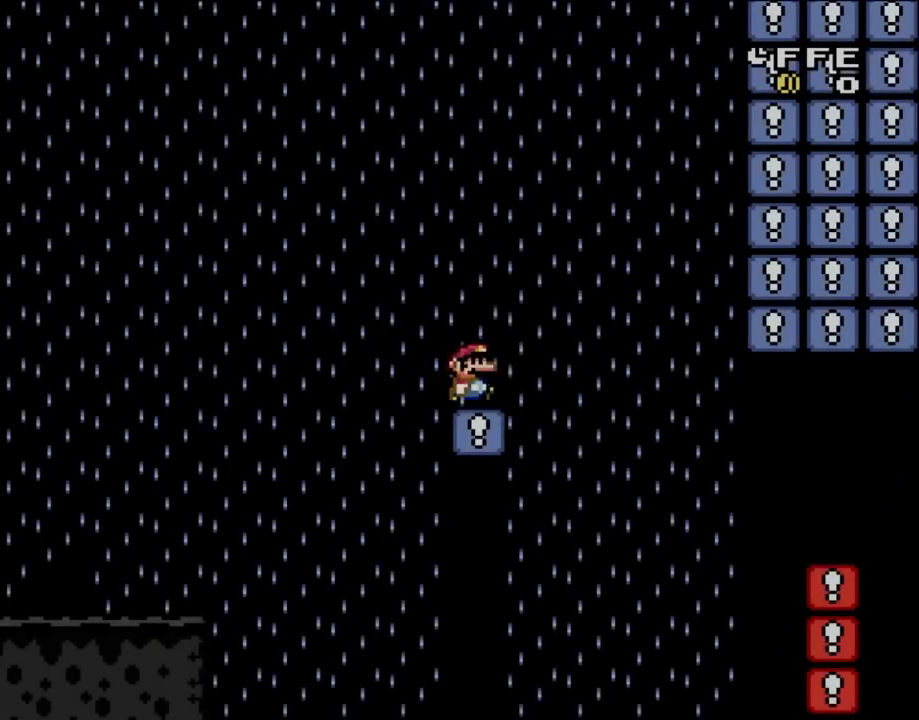
{"buttons": ["X", "DPAD_RIGHT"], "events": [[150, "A", "down"], [200, "A", "up"]]}
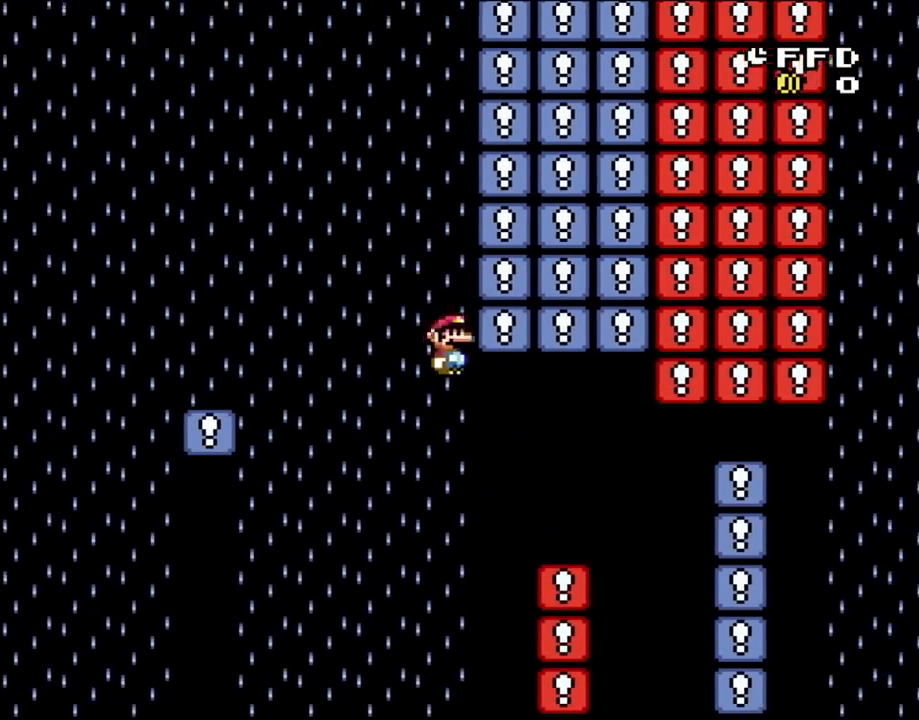
{"buttons": ["A", "X", "DPAD_RIGHT"], "events": [[33, "A", "down"], [167, "A", "up"], [400, "A", "down"]]}
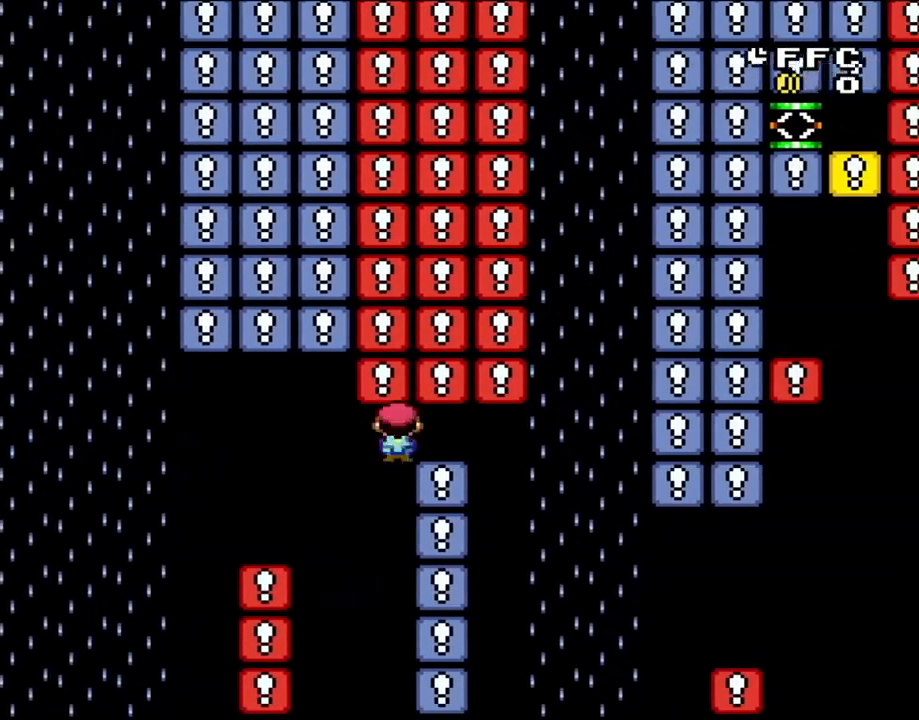
{"buttons": ["A", "X", "DPAD_RIGHT"], "events": []}
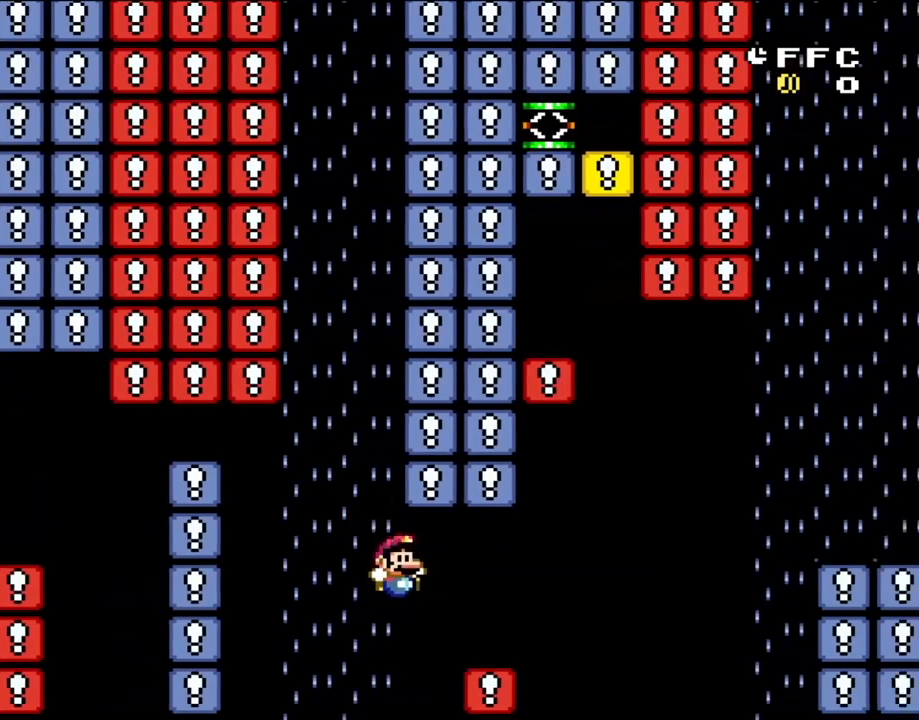
{"buttons": ["B", "Y", "DPAD_RIGHT"], "events": [[150, "A", "up"], [233, "Y", "down"], [267, "X", "up"], [350, "B", "down"]]}
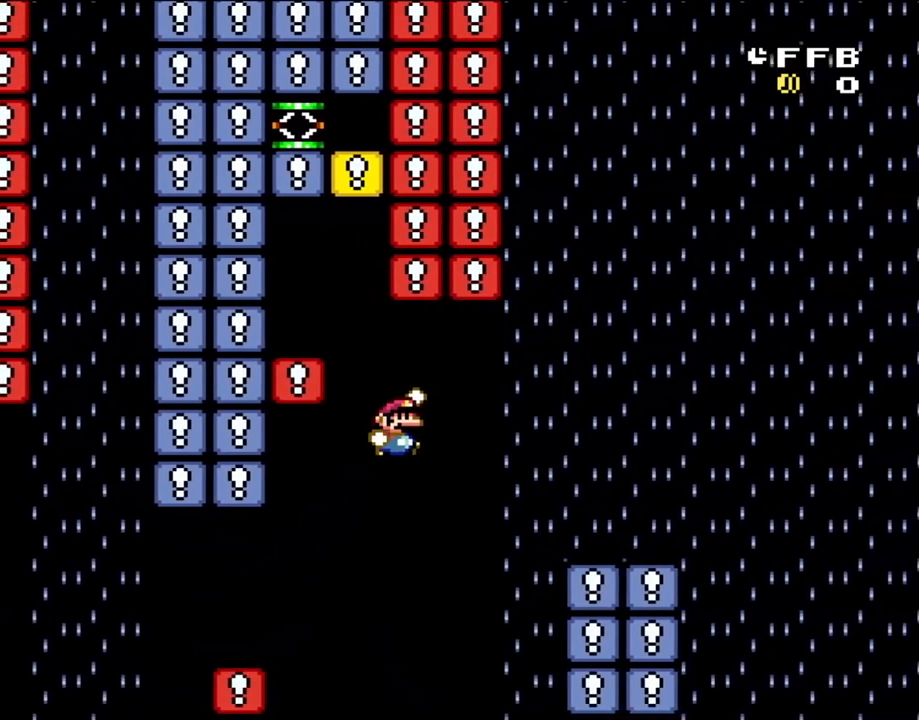
{"buttons": ["Y", "DPAD_RIGHT"], "events": [[233, "B", "up"]]}
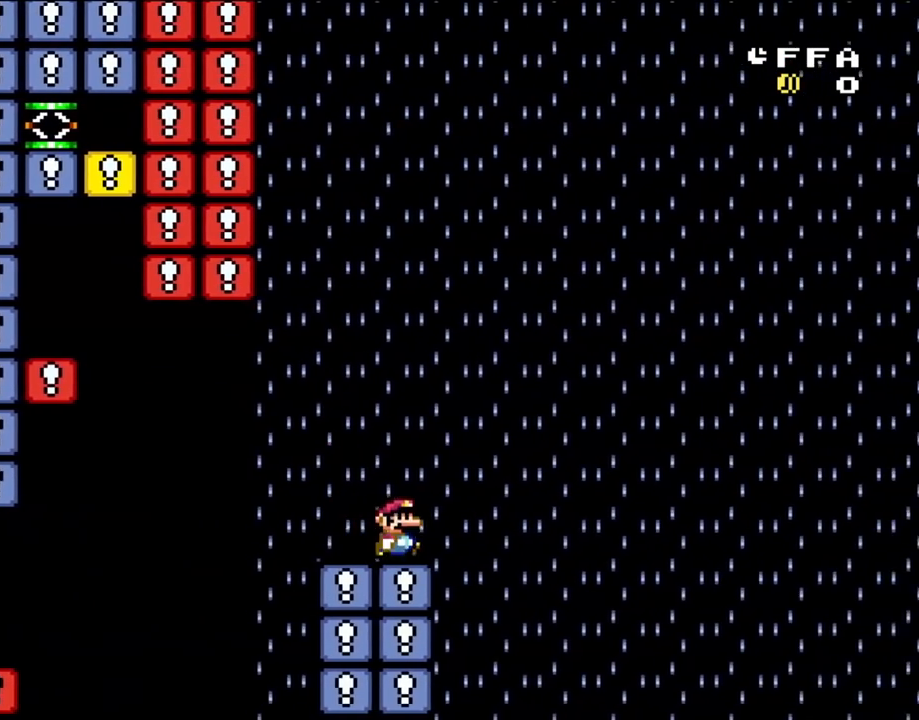
{"buttons": ["Y", "DPAD_LEFT"], "events": [[100, "B", "down"], [167, "DPAD_RIGHT", "up"], [200, "B", "up"], [200, "DPAD_UP", "down"], [233, "DPAD_LEFT", "down"], [233, "DPAD_UP", "up"]]}
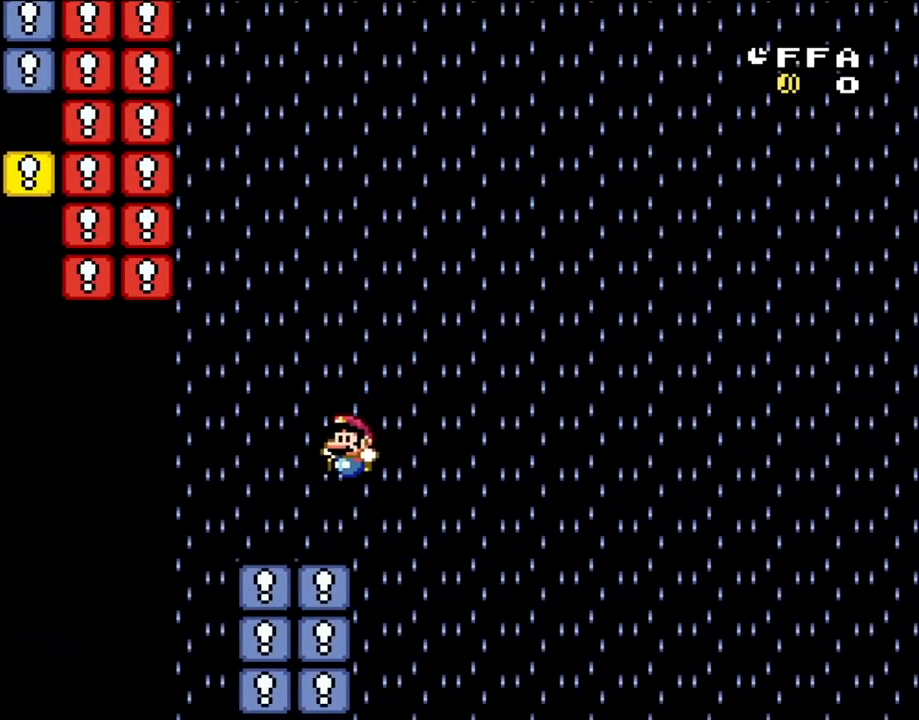
{"buttons": ["Y", "DPAD_LEFT"], "events": [[367, "B", "down"], [500, "B", "up"]]}
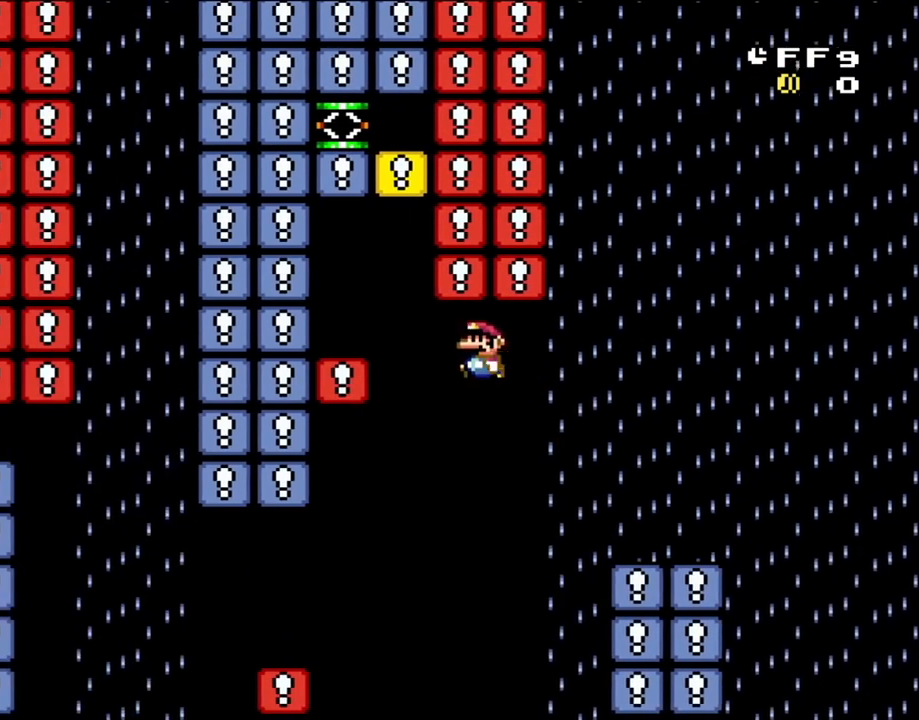
{"buttons": ["B", "Y", "DPAD_LEFT"], "events": [[67, "B", "down"]]}
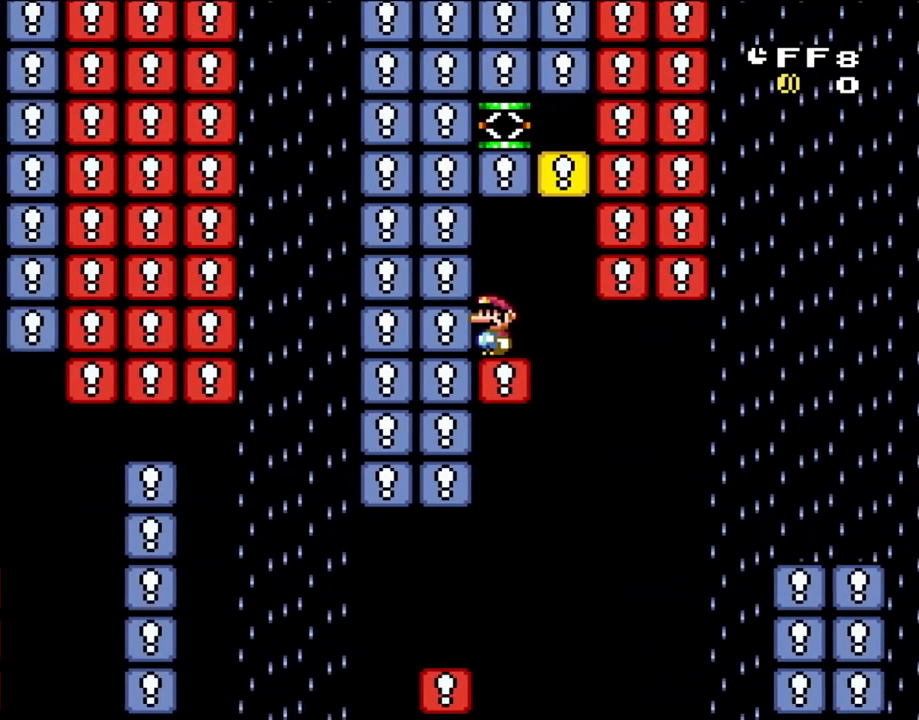
{"buttons": ["Y"], "events": [[67, "B", "up"], [133, "DPAD_LEFT", "up"]]}
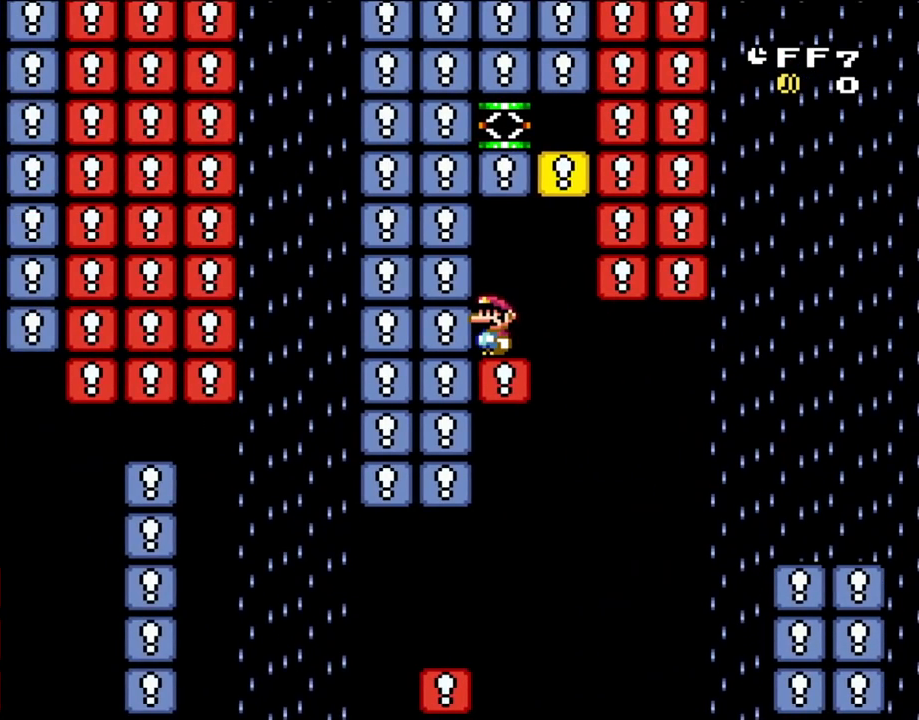
{"buttons": ["B", "Y"], "events": [[300, "B", "down"]]}